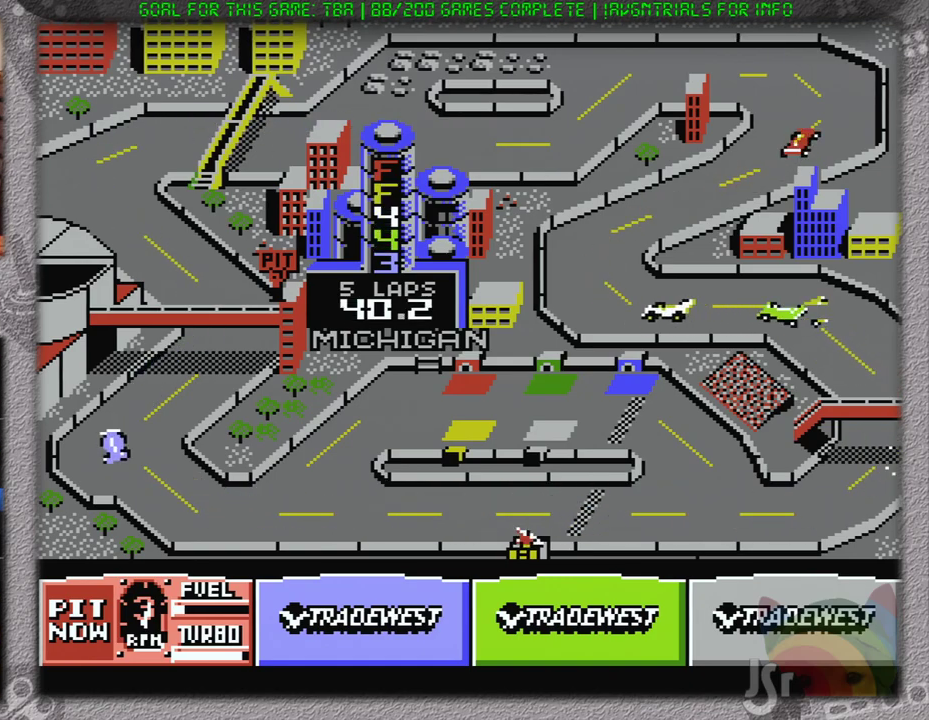
Gameplay with a controller (Nintendo layout); each line is a JSON object with the inputs held at the frame after it. "events" lists button and stick changes between this image and that frame as [ms after this image, input, new state], when the widget could be followed in between. Not read: L3 R3 START.
{"buttons": ["A", "DPAD_LEFT"], "events": []}
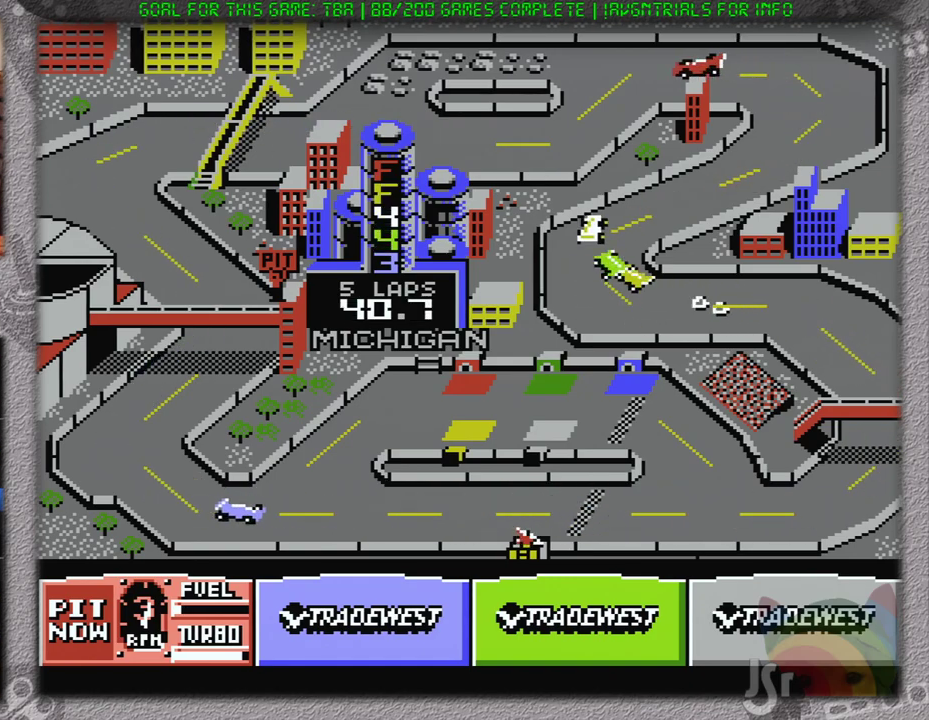
{"buttons": ["A", "DPAD_LEFT"], "events": []}
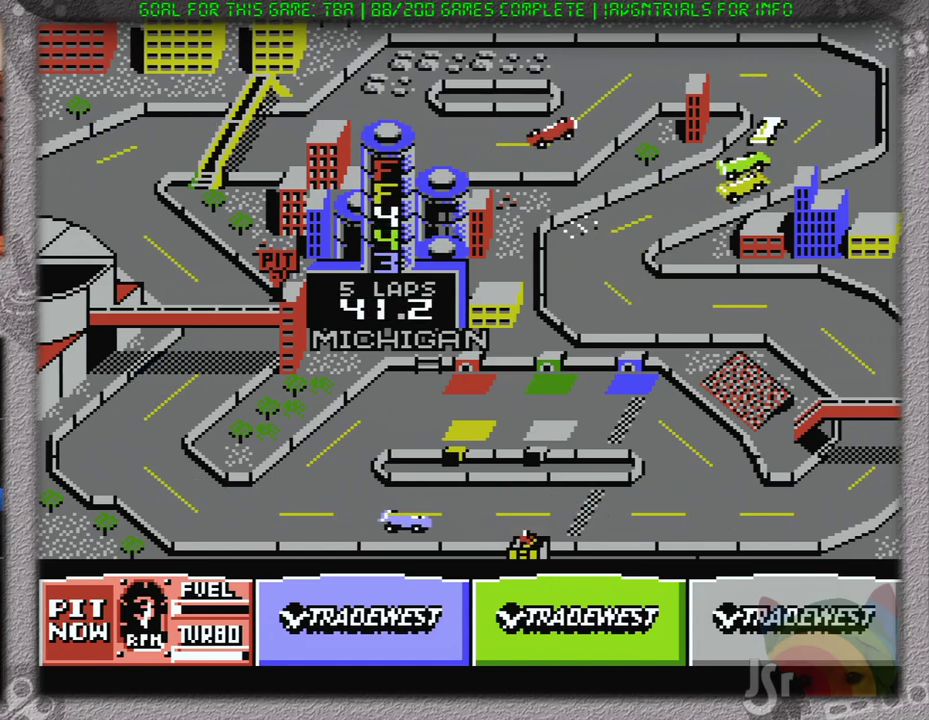
{"buttons": ["A"], "events": [[17, "DPAD_LEFT", "up"], [117, "DPAD_RIGHT", "down"], [250, "B", "down"], [367, "DPAD_RIGHT", "up"], [434, "B", "up"]]}
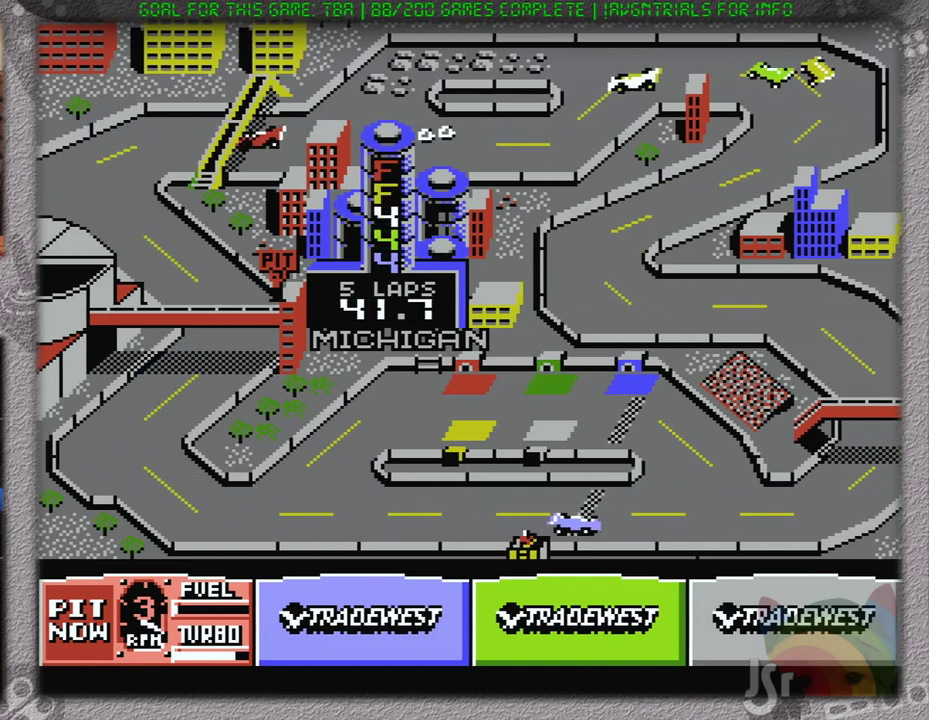
{"buttons": ["A", "DPAD_LEFT"], "events": [[50, "B", "down"], [183, "B", "up"], [333, "DPAD_LEFT", "down"]]}
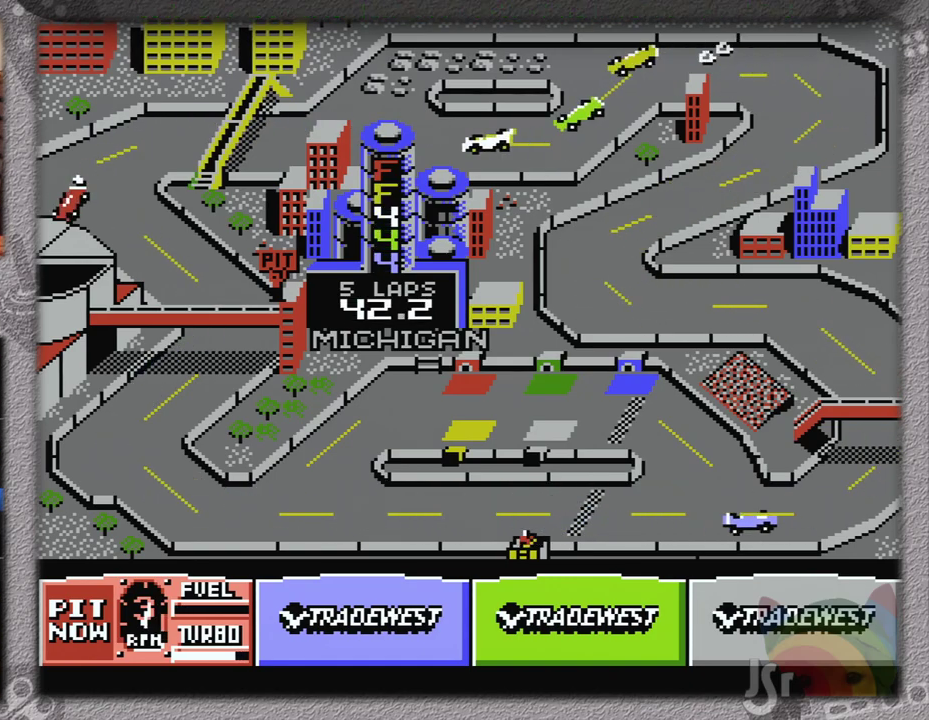
{"buttons": ["A"], "events": [[467, "DPAD_LEFT", "up"]]}
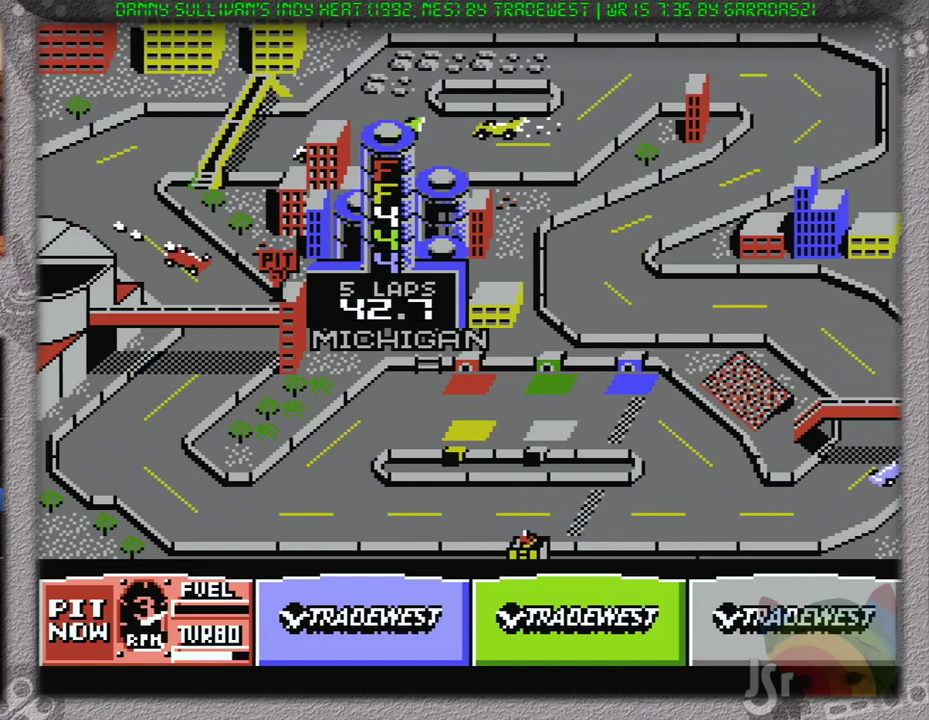
{"buttons": ["A", "DPAD_RIGHT"], "events": [[183, "B", "down"], [200, "DPAD_RIGHT", "down"], [417, "B", "up"]]}
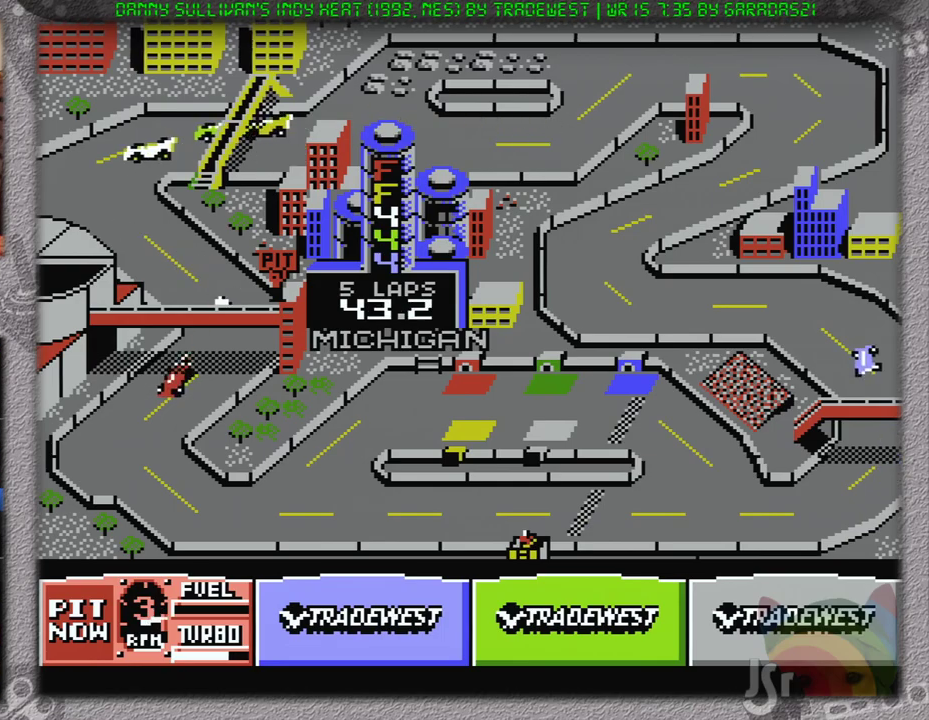
{"buttons": ["A", "B", "DPAD_LEFT"], "events": [[84, "DPAD_RIGHT", "up"], [117, "B", "down"], [267, "B", "up"], [334, "DPAD_LEFT", "down"], [501, "B", "down"]]}
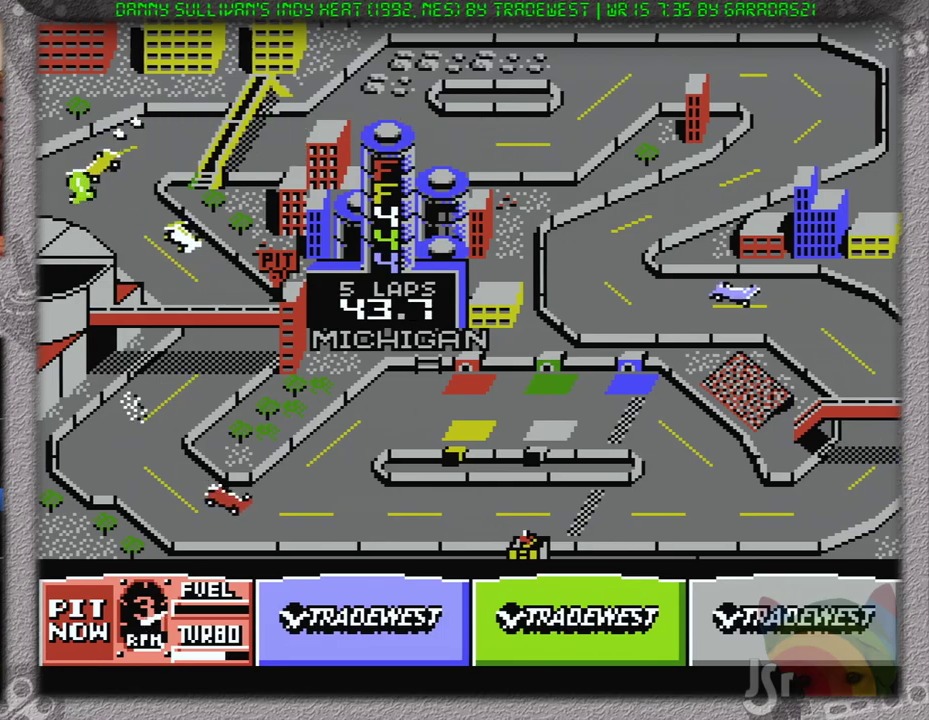
{"buttons": ["A"], "events": [[150, "B", "up"], [183, "DPAD_LEFT", "up"], [300, "B", "down"], [300, "DPAD_LEFT", "down"], [400, "DPAD_LEFT", "up"], [467, "B", "up"]]}
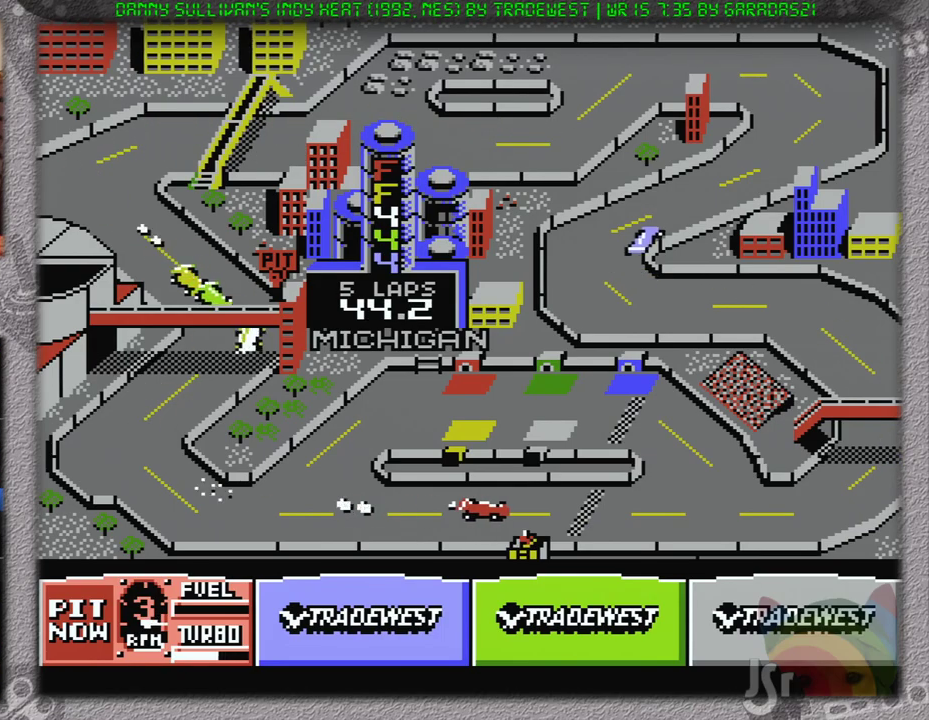
{"buttons": ["A", "B"], "events": [[84, "B", "down"], [250, "B", "up"], [367, "B", "down"]]}
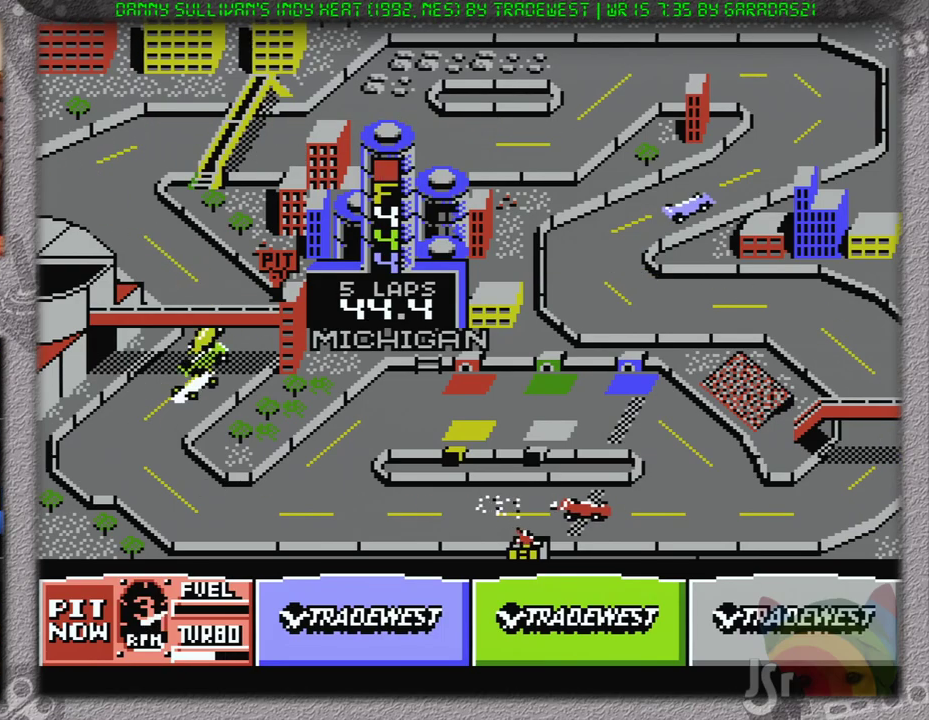
{"buttons": [], "events": [[50, "B", "up"], [150, "A", "up"]]}
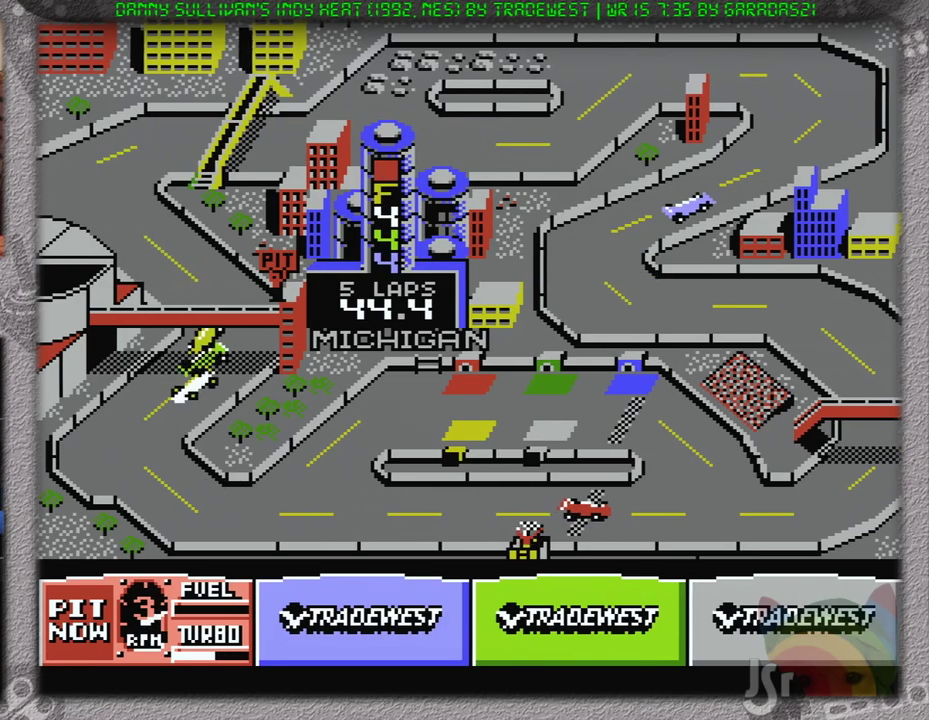
{"buttons": [], "events": []}
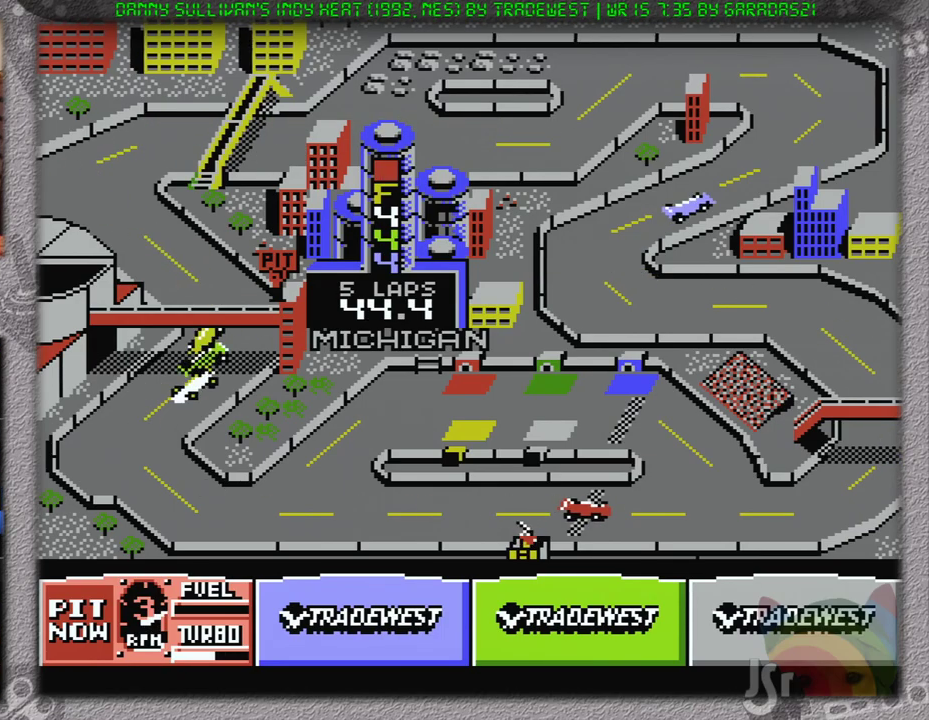
{"buttons": [], "events": []}
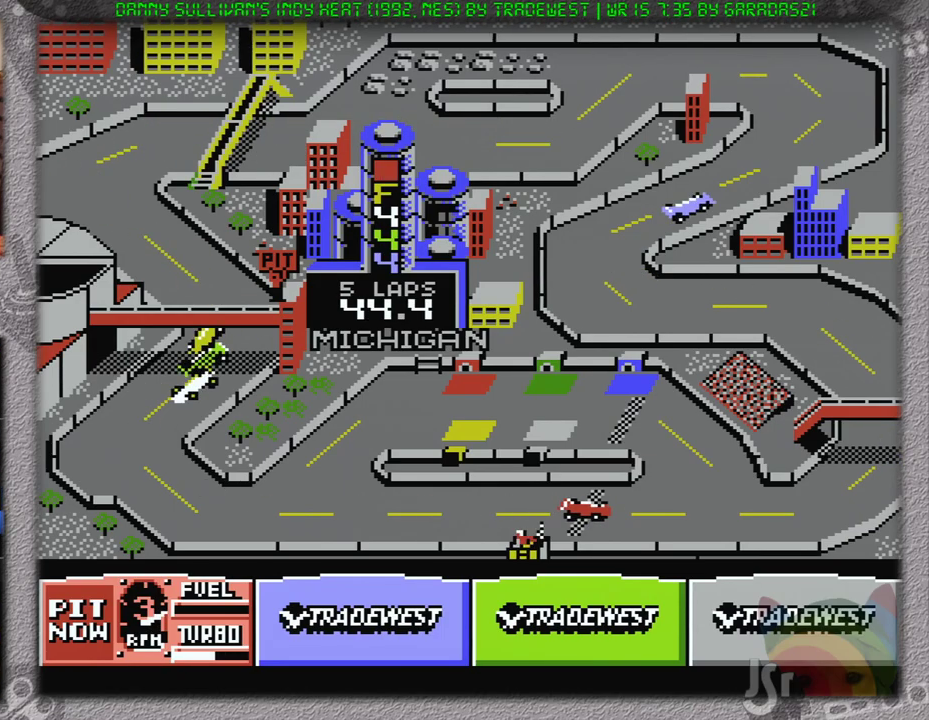
{"buttons": [], "events": []}
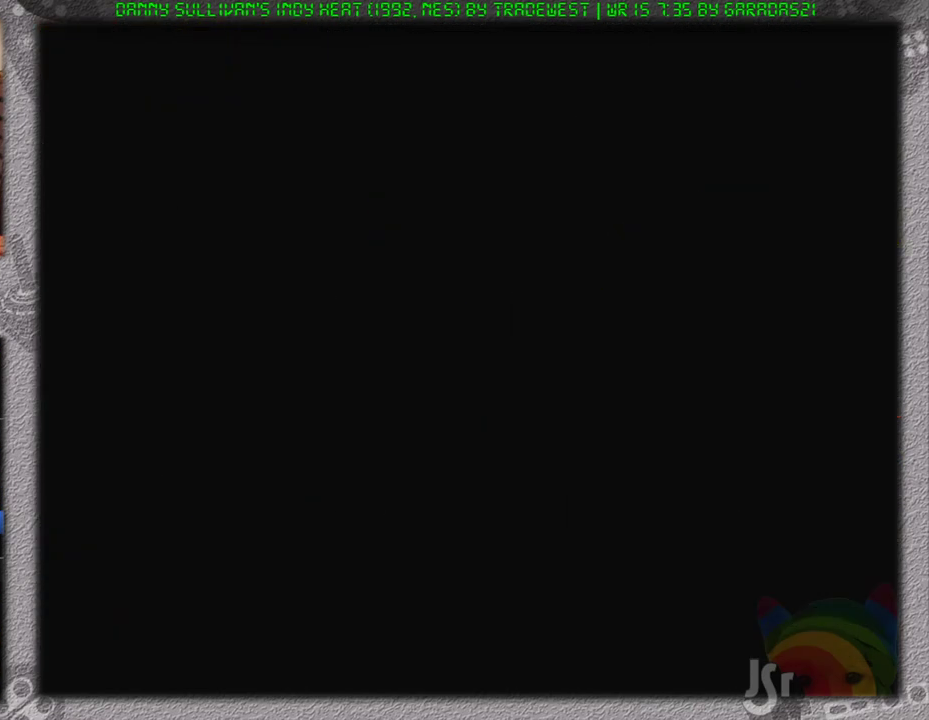
{"buttons": [], "events": []}